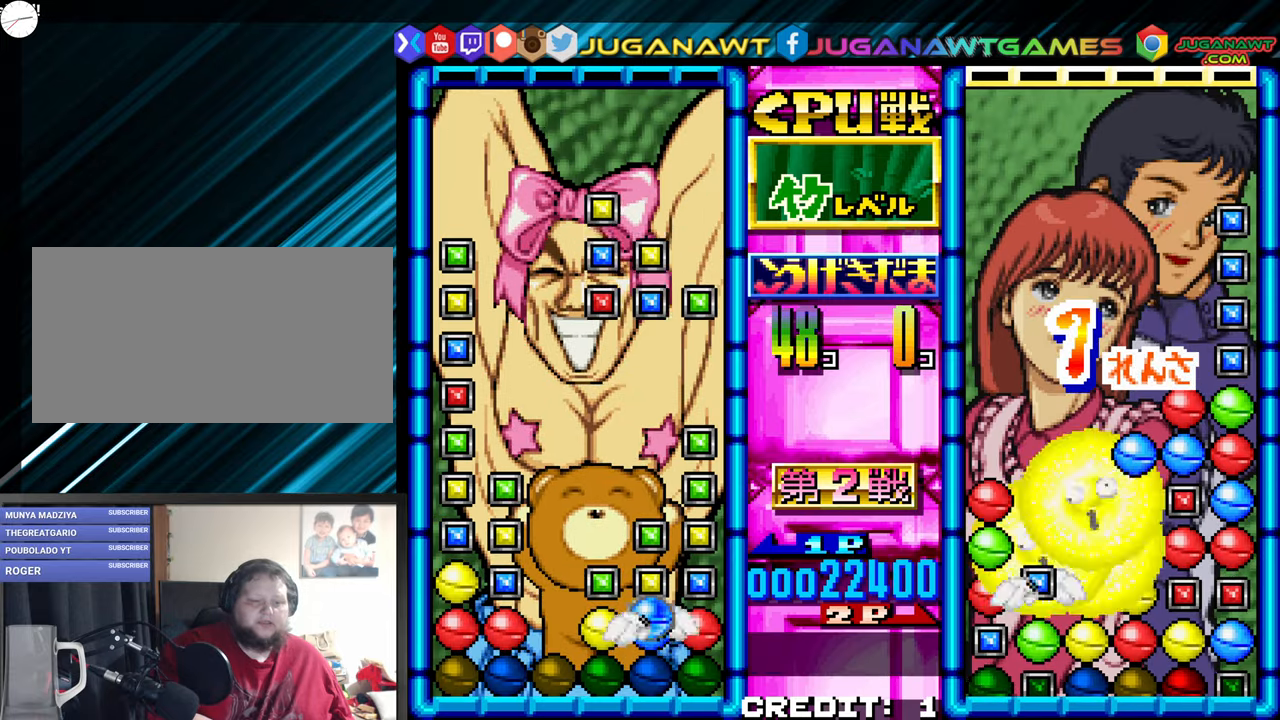
Gameplay with a controller (arcade stick); each line is a JSON object with the inputs held at the frame after it (dt_ms = milliseconds from this image to that frame). "events" lists button and stick changes between this image and that frame as [ms after this image, input, new state], when the widget could be followed in between. Not read: L3 R3.
{"dt_ms": 500, "buttons": [], "left_stick": "center", "events": [[50, "left_stick", "up"], [133, "left_stick", "center"], [233, "SQUARE", "down"], [400, "SQUARE", "up"]]}
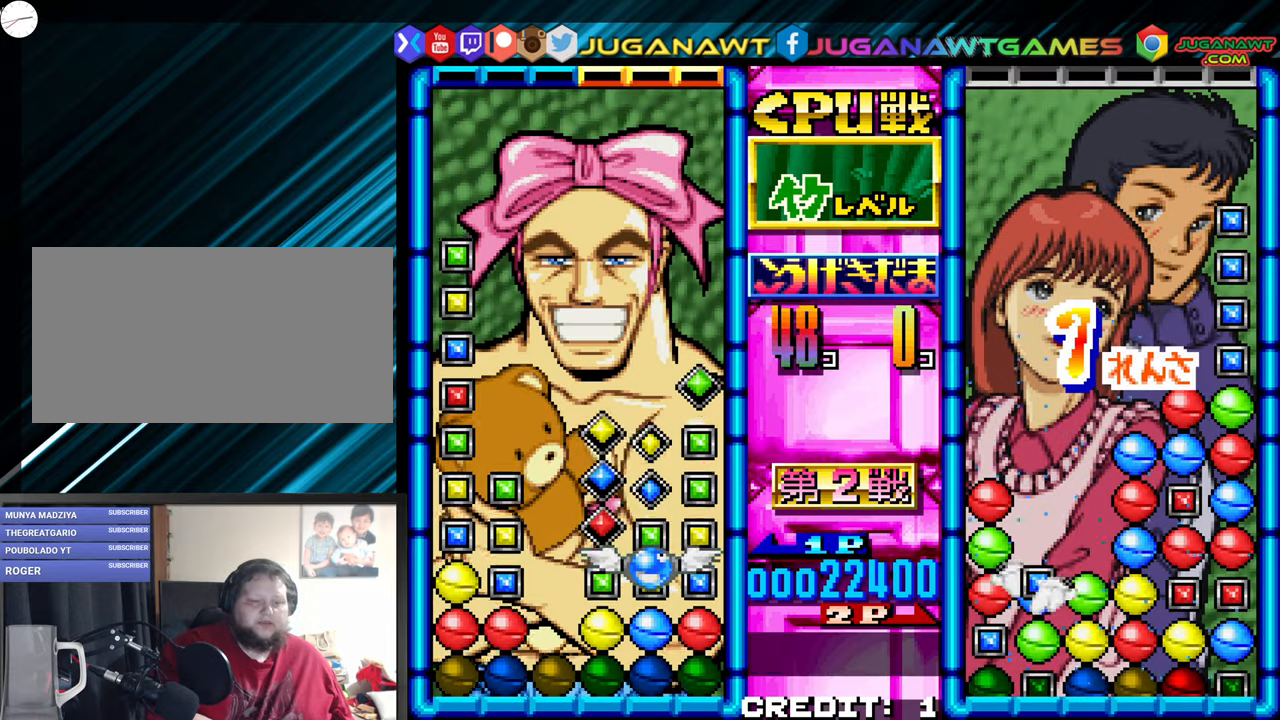
{"dt_ms": 500, "buttons": [], "left_stick": "center", "events": [[233, "SQUARE", "down"], [367, "SQUARE", "up"]]}
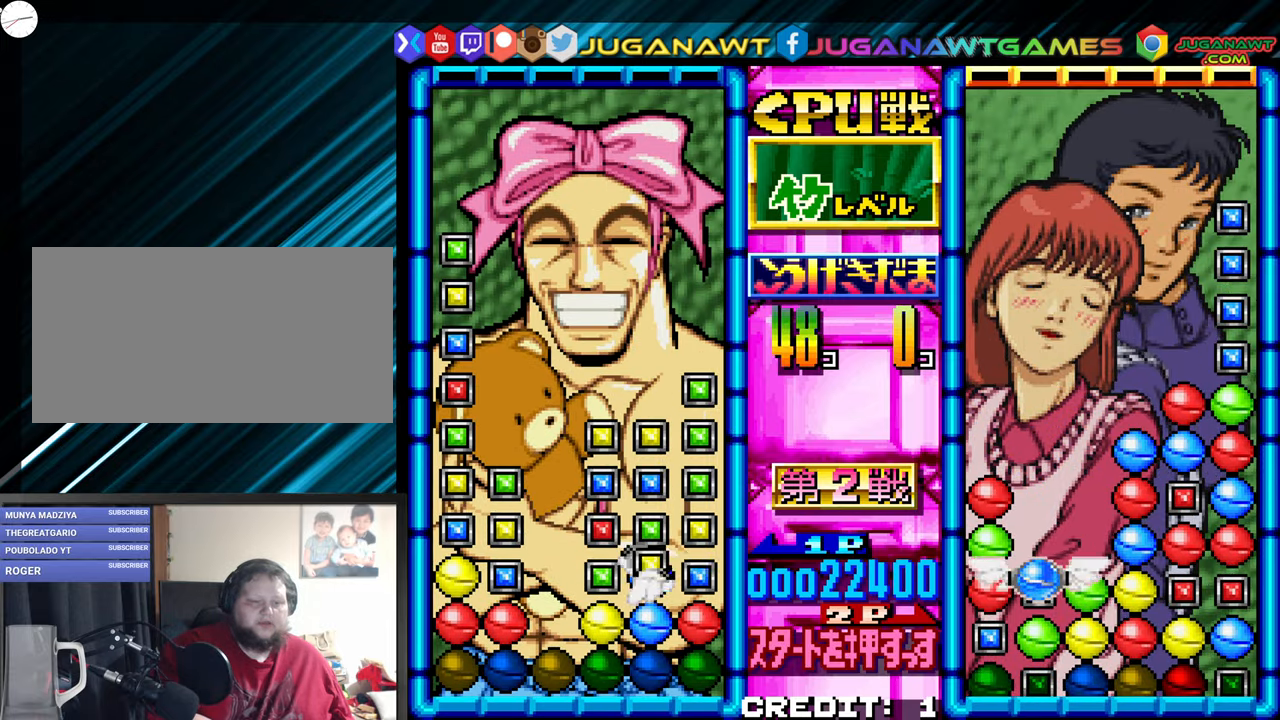
{"dt_ms": 500, "buttons": [], "left_stick": "center", "events": [[117, "left_stick", "left"], [217, "left_stick", "center"], [300, "left_stick", "left"], [383, "left_stick", "center"]]}
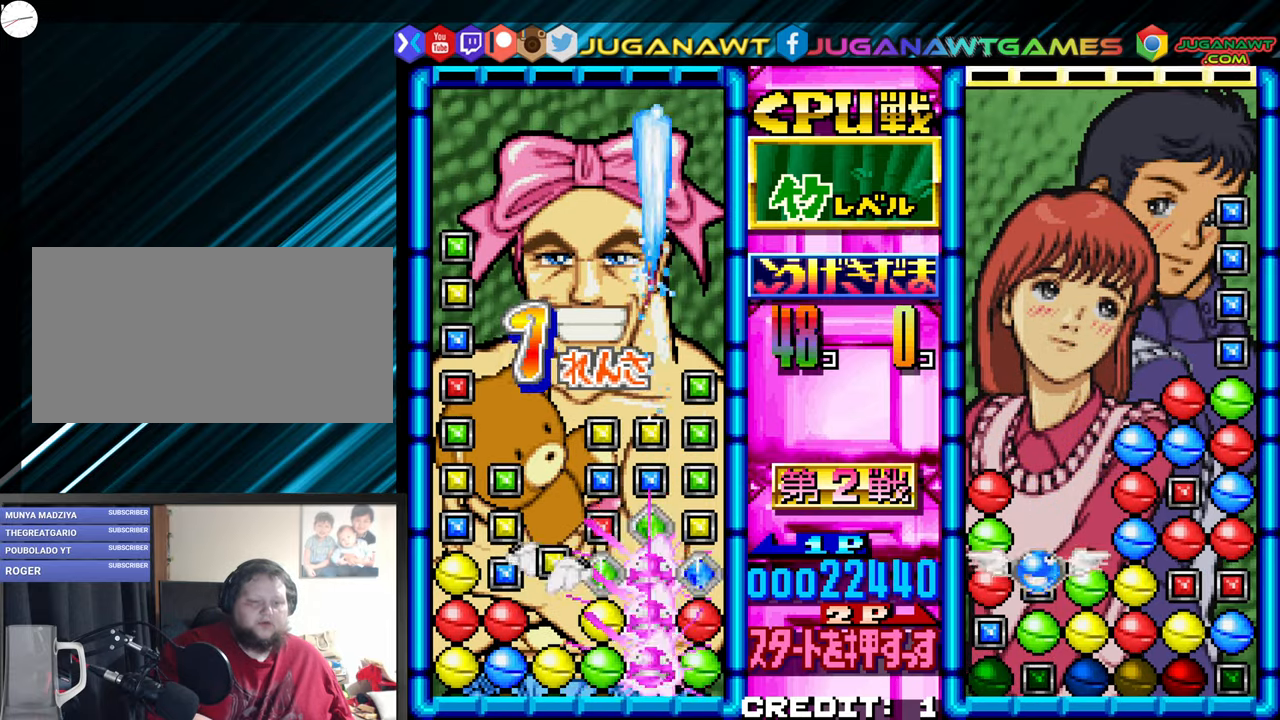
{"dt_ms": 500, "buttons": [], "left_stick": "center"}
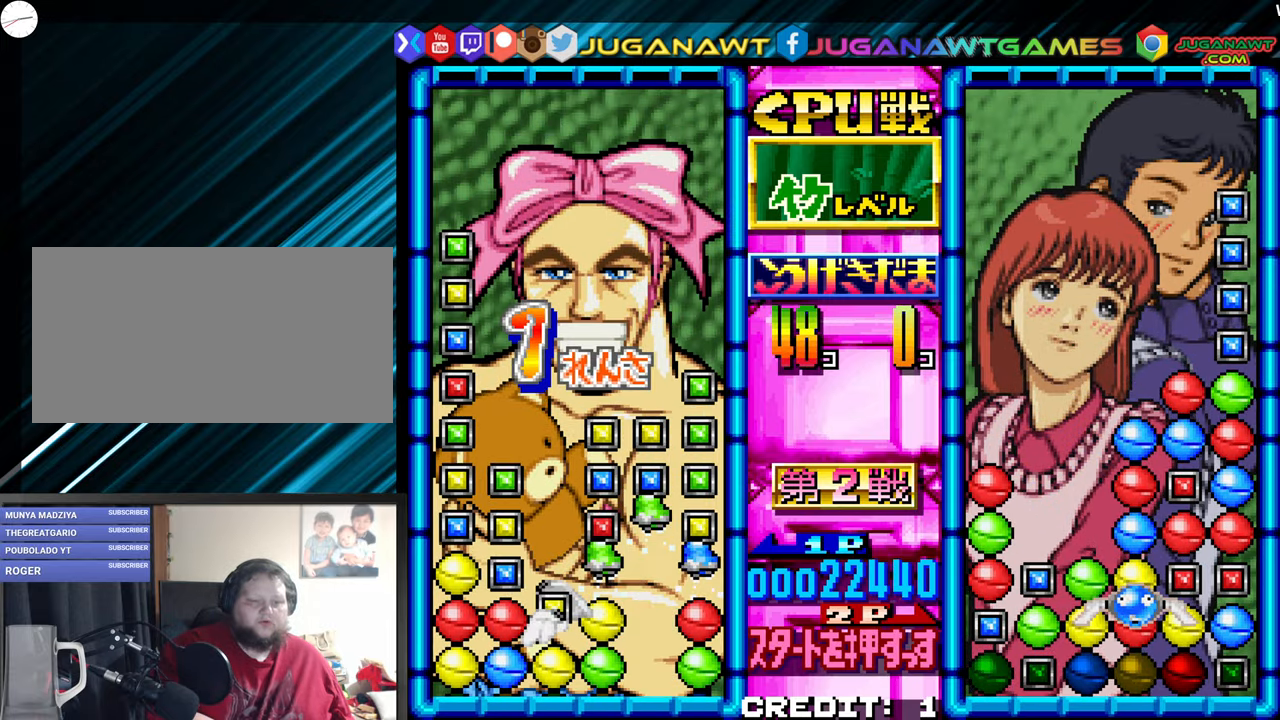
{"dt_ms": 500, "buttons": [], "left_stick": "center", "events": [[217, "SQUARE", "down"], [333, "SQUARE", "up"]]}
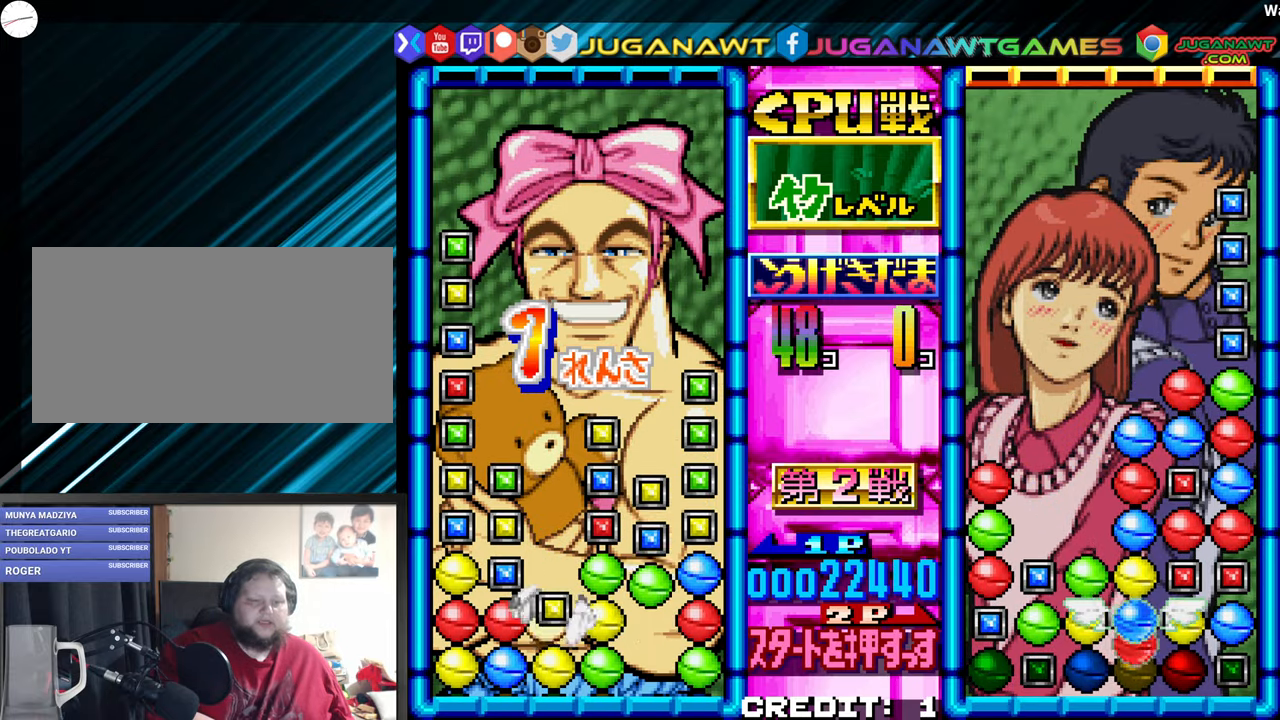
{"dt_ms": 500, "buttons": [], "left_stick": "center", "events": [[100, "SQUARE", "down"], [233, "SQUARE", "up"]]}
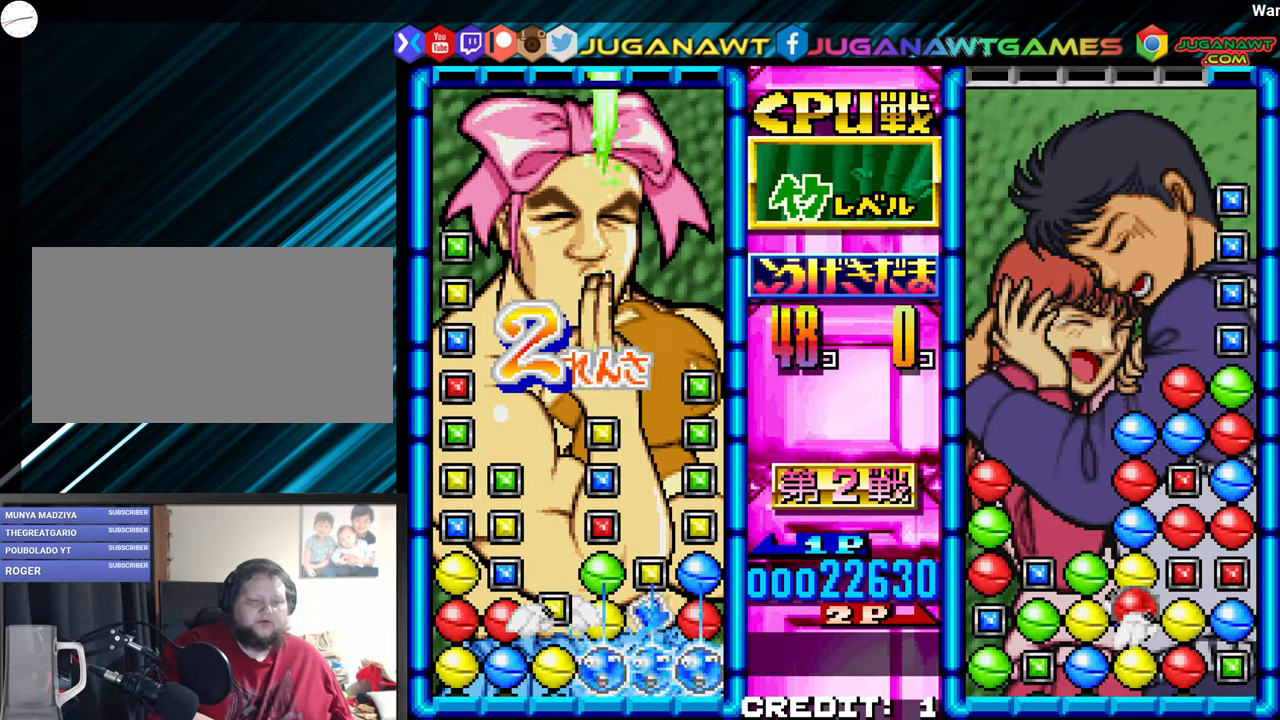
{"dt_ms": 500, "buttons": [], "left_stick": "center", "events": [[233, "SQUARE", "down"], [317, "SQUARE", "up"]]}
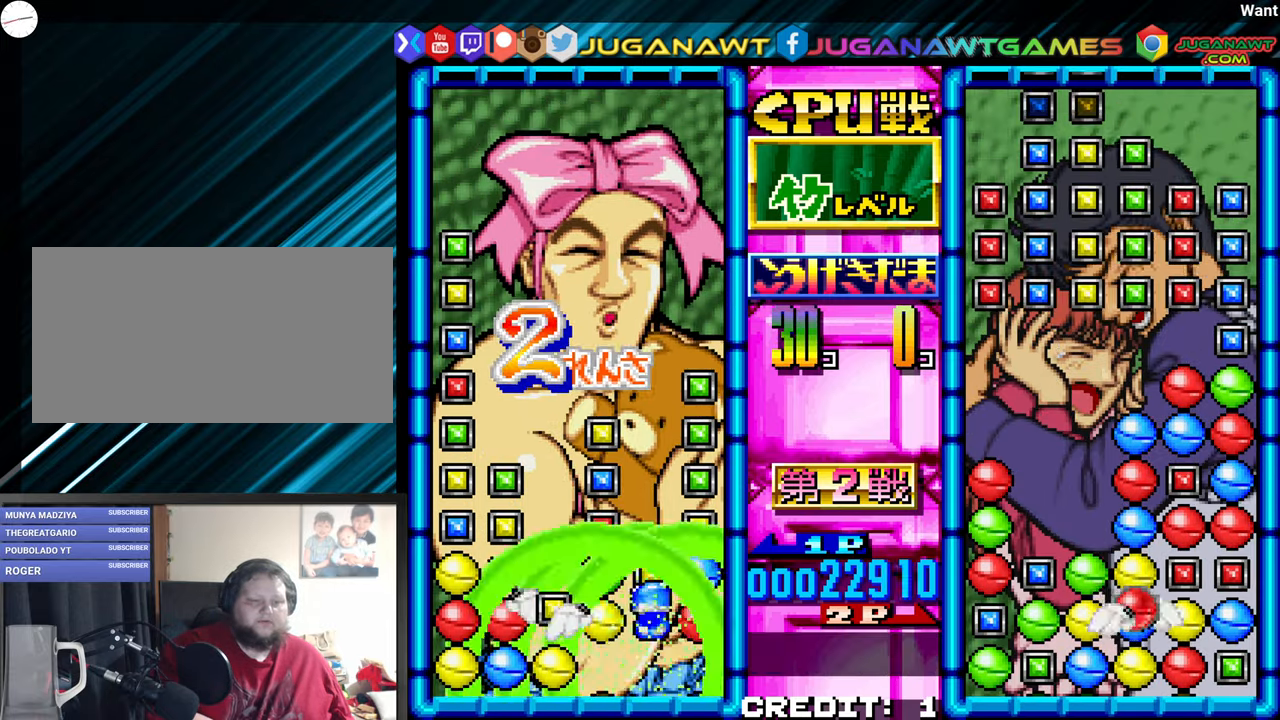
{"dt_ms": 500, "buttons": ["SQUARE"], "left_stick": "center", "events": [[250, "SQUARE", "down"], [350, "SQUARE", "up"], [484, "SQUARE", "down"]]}
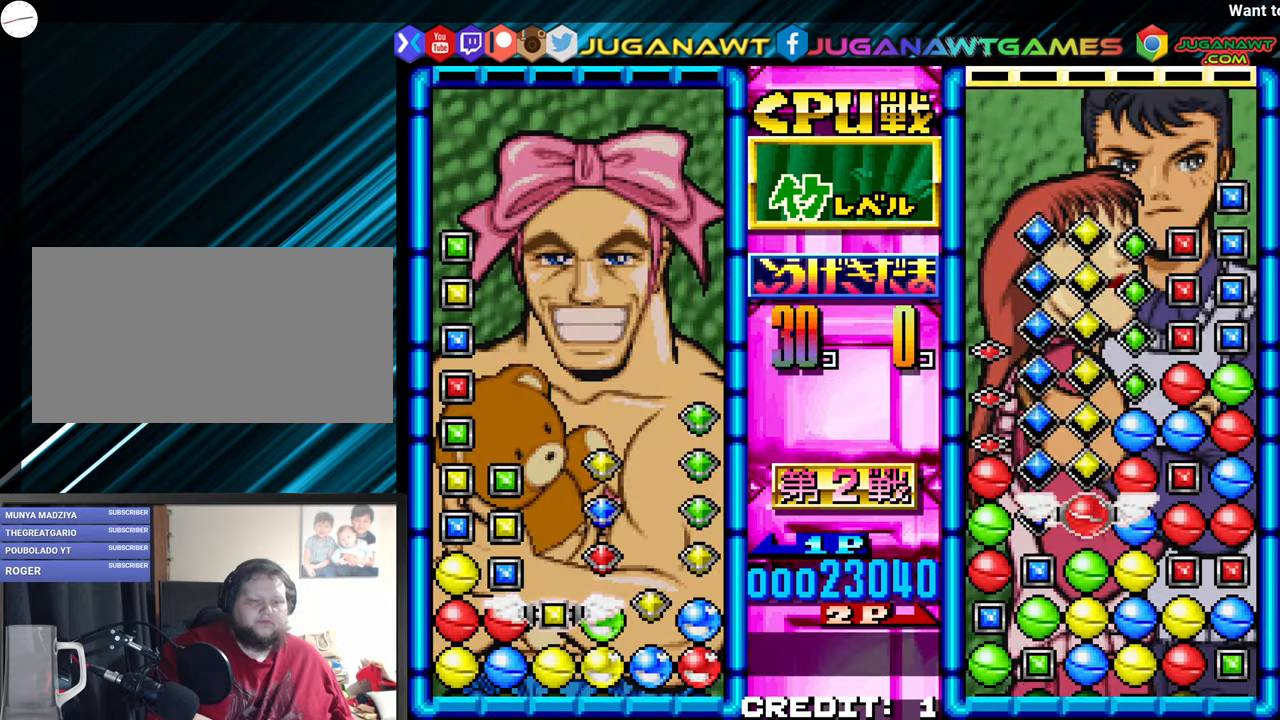
{"dt_ms": 500, "buttons": [], "left_stick": "center", "events": [[117, "SQUARE", "up"], [300, "left_stick", "left"], [417, "left_stick", "center"]]}
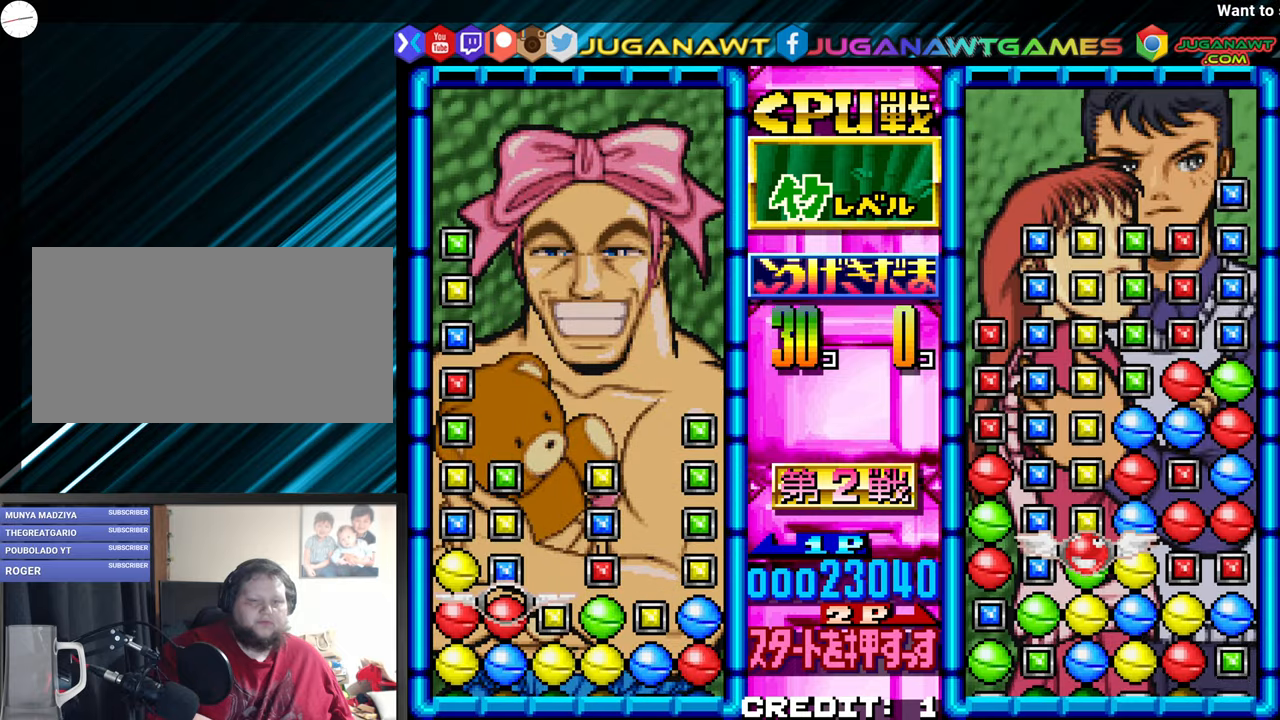
{"dt_ms": 500, "buttons": ["SQUARE"], "left_stick": "center"}
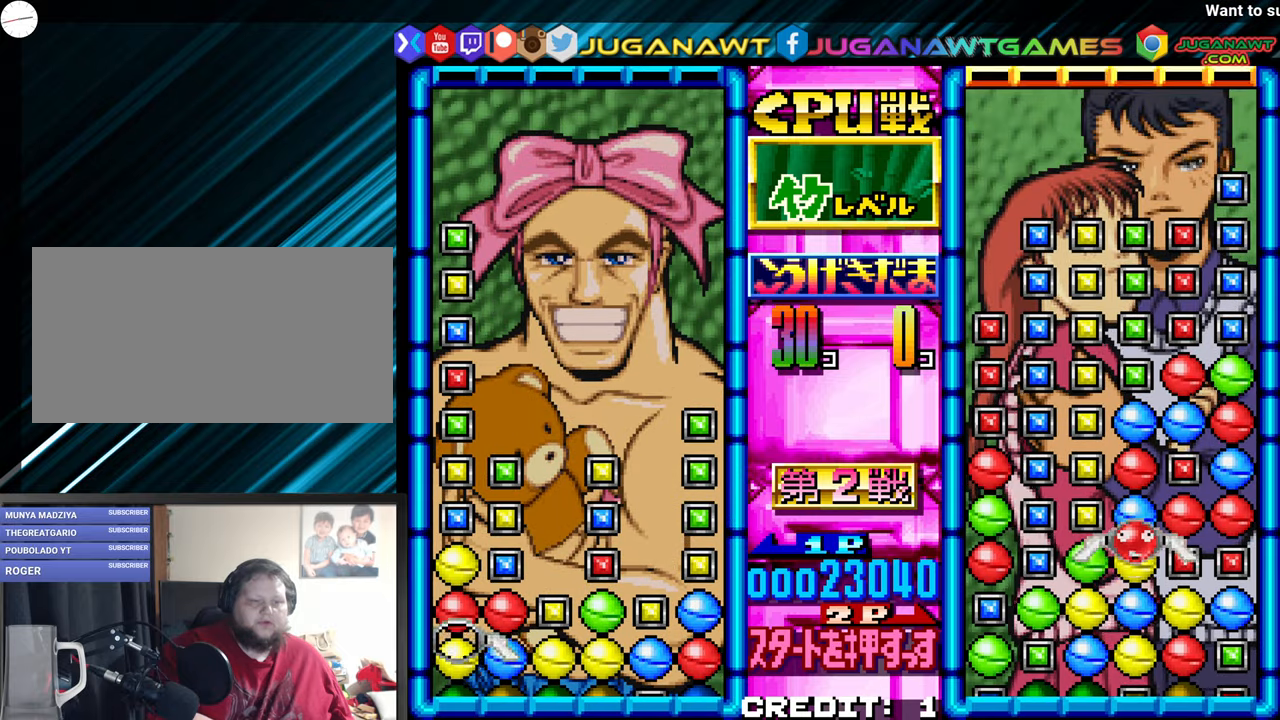
{"dt_ms": 500, "buttons": [], "left_stick": "center"}
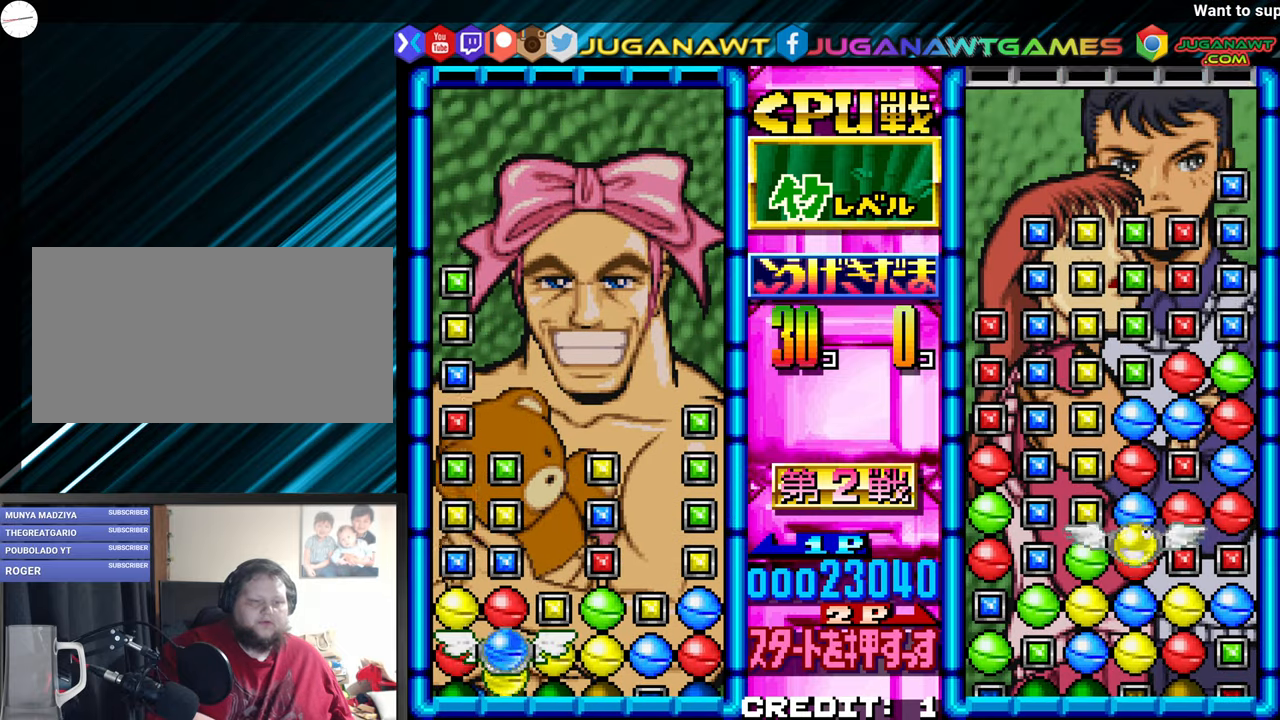
{"dt_ms": 1000, "buttons": [], "left_stick": "center"}
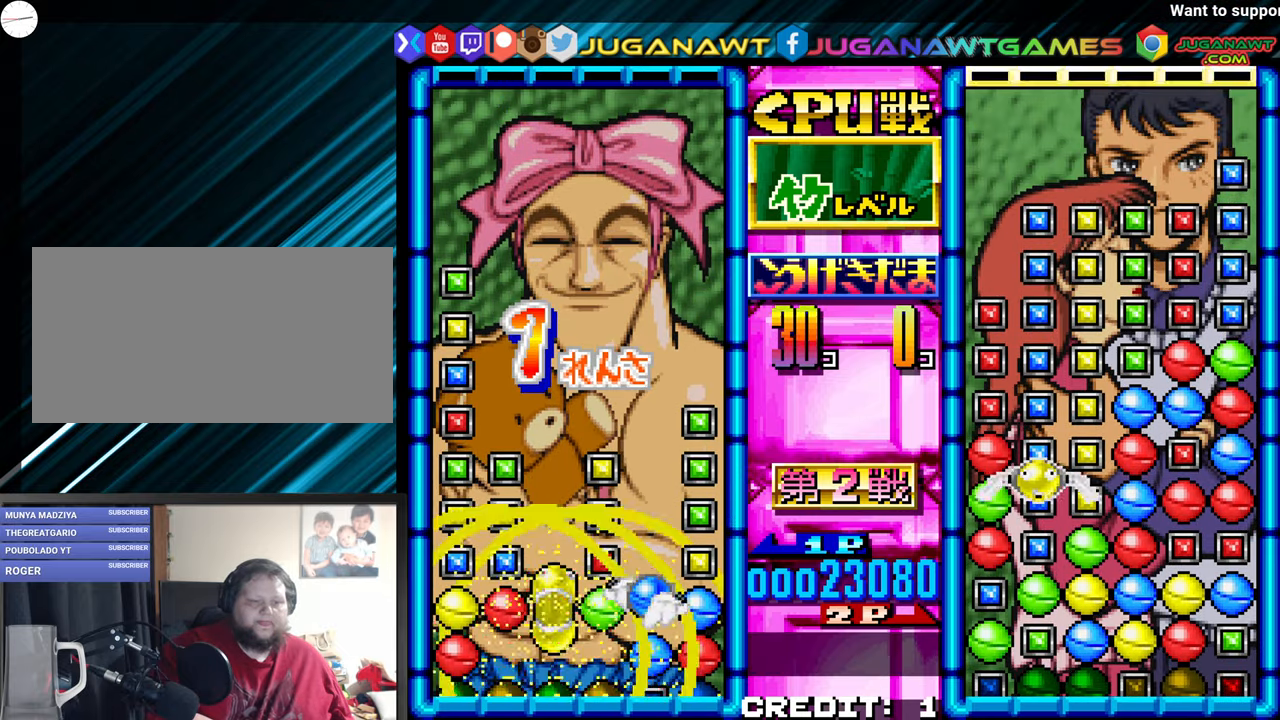
{"dt_ms": 500, "buttons": [], "left_stick": "center", "events": [[234, "SQUARE", "down"], [334, "SQUARE", "up"]]}